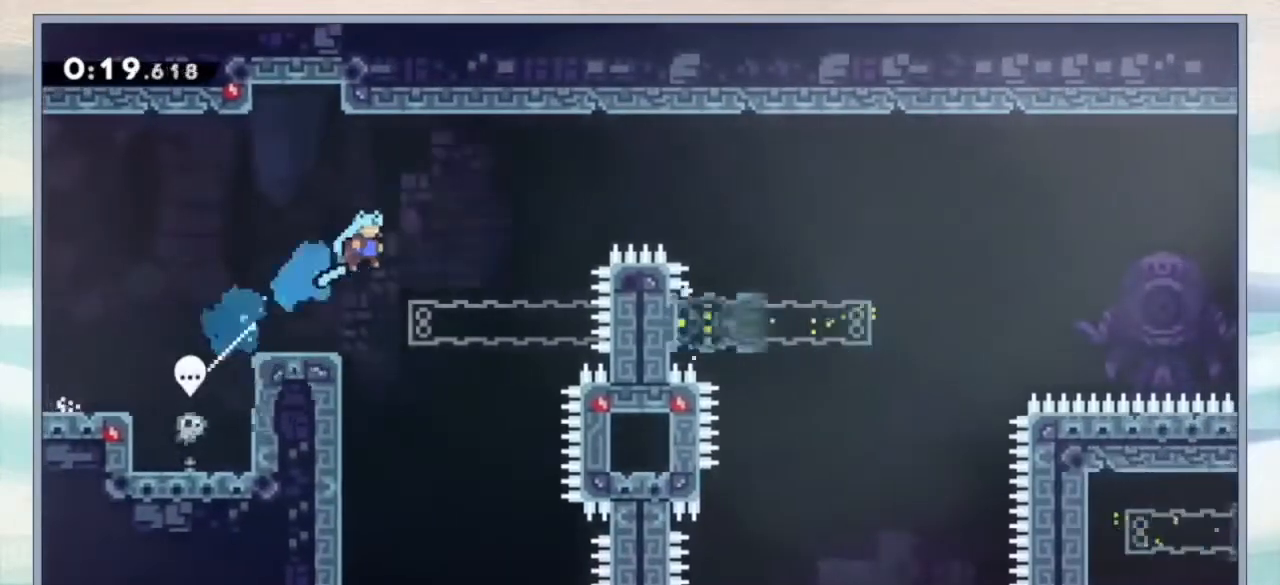
Gameplay with a controller (Nintendo layout); each line is a JSON object with the inputs held at the frame after it. "events" lists button and stick changes between this image and that frame as [ms after this image, input, new state], when the widget could be followed in between. Not read: DPAD_UP L3 R3 SELECT.
{"buttons": [], "events": [[100, "DPAD_RIGHT", "up"]]}
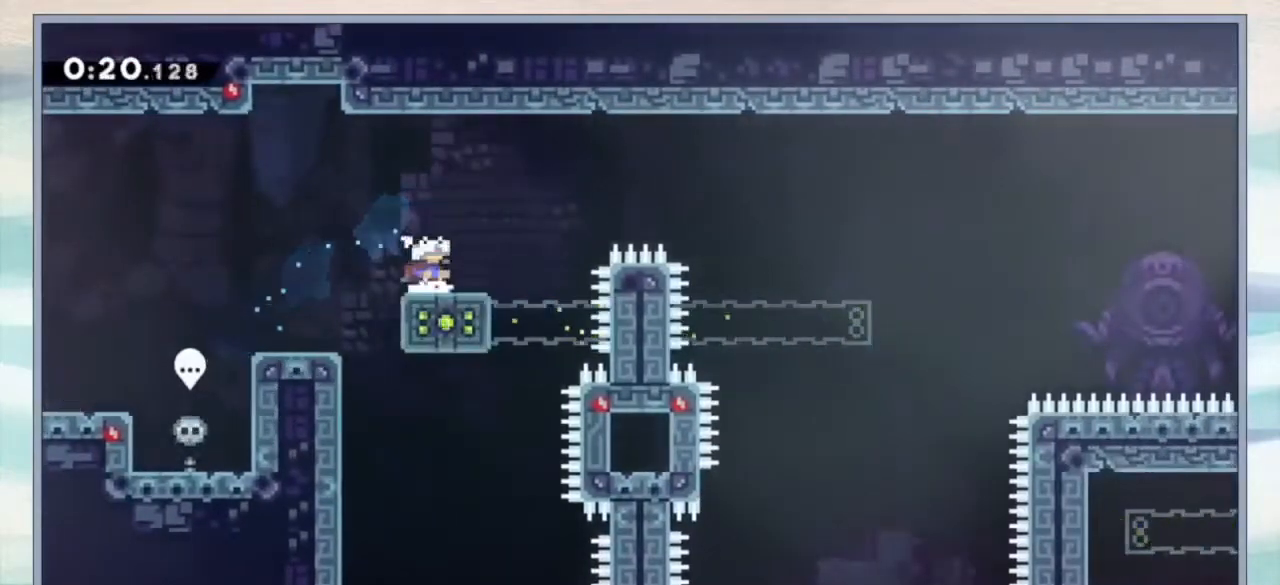
{"buttons": [], "events": []}
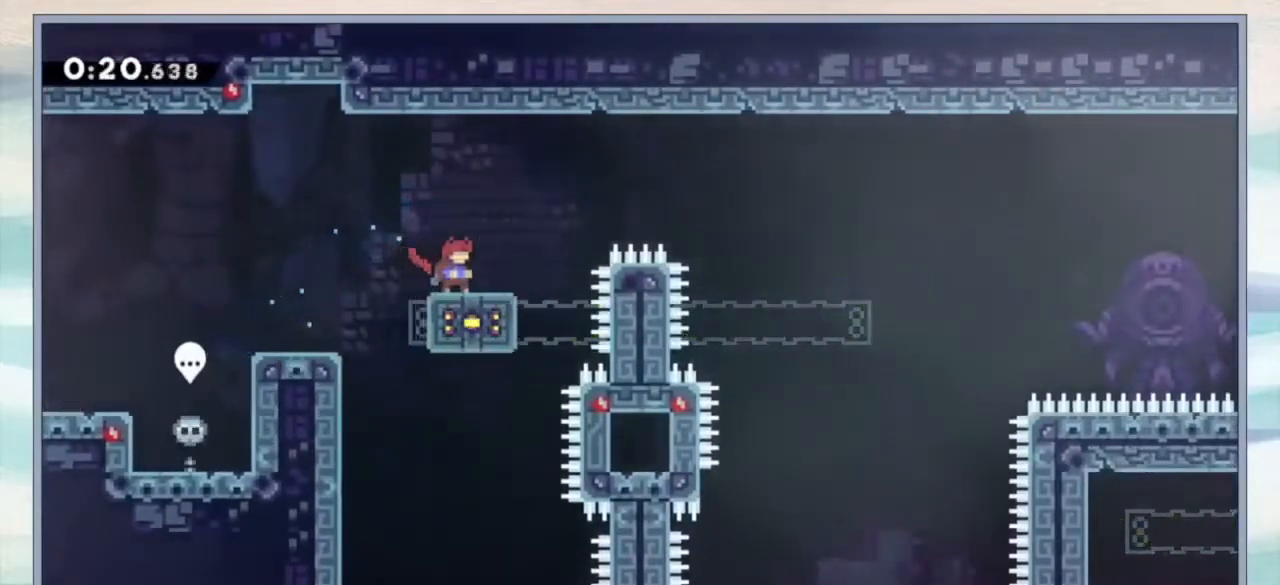
{"buttons": ["B", "DPAD_RIGHT"], "events": [[400, "B", "down"], [400, "DPAD_RIGHT", "down"]]}
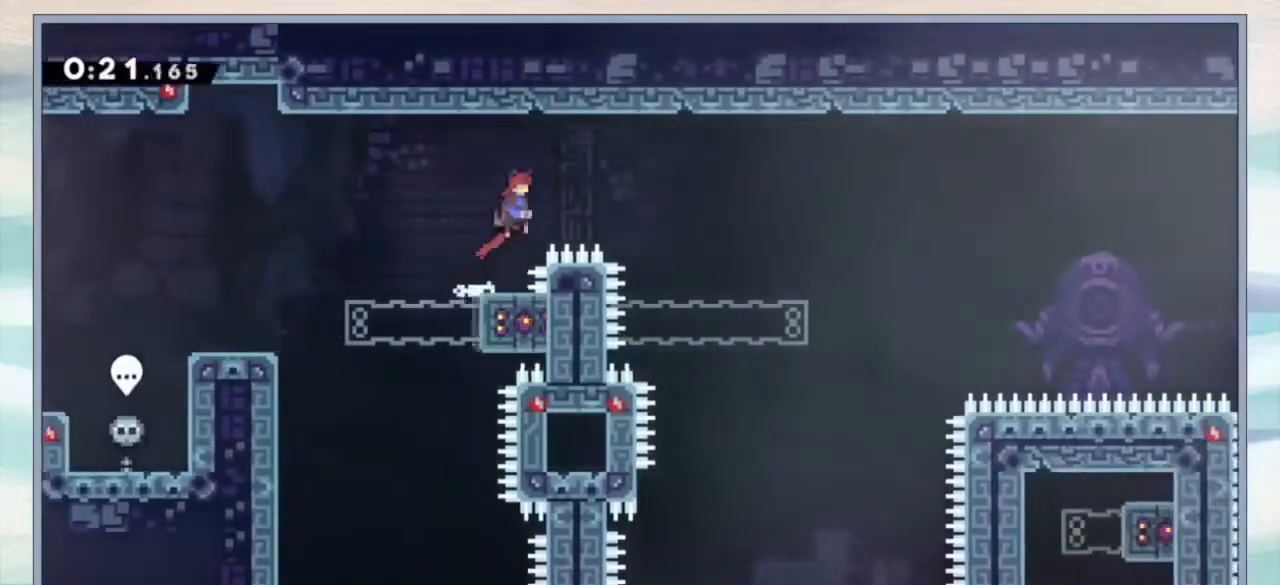
{"buttons": ["DPAD_RIGHT"], "events": [[300, "B", "up"]]}
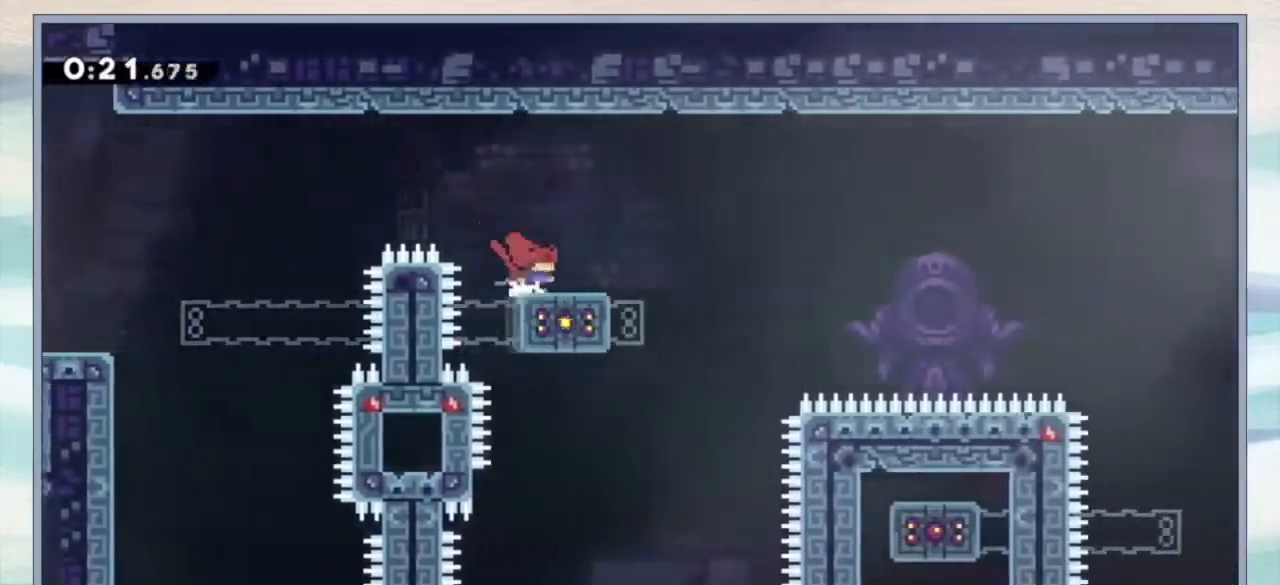
{"buttons": ["DPAD_RIGHT"], "events": [[167, "B", "down"], [233, "B", "up"], [333, "Y", "down"], [467, "Y", "up"]]}
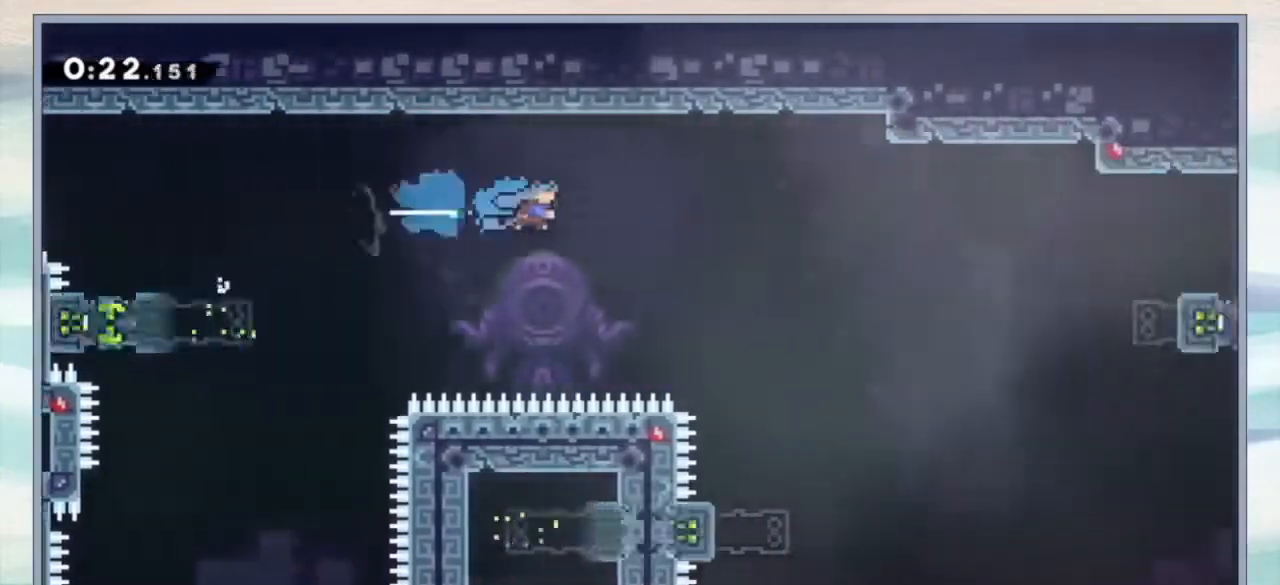
{"buttons": [], "events": [[433, "DPAD_RIGHT", "up"]]}